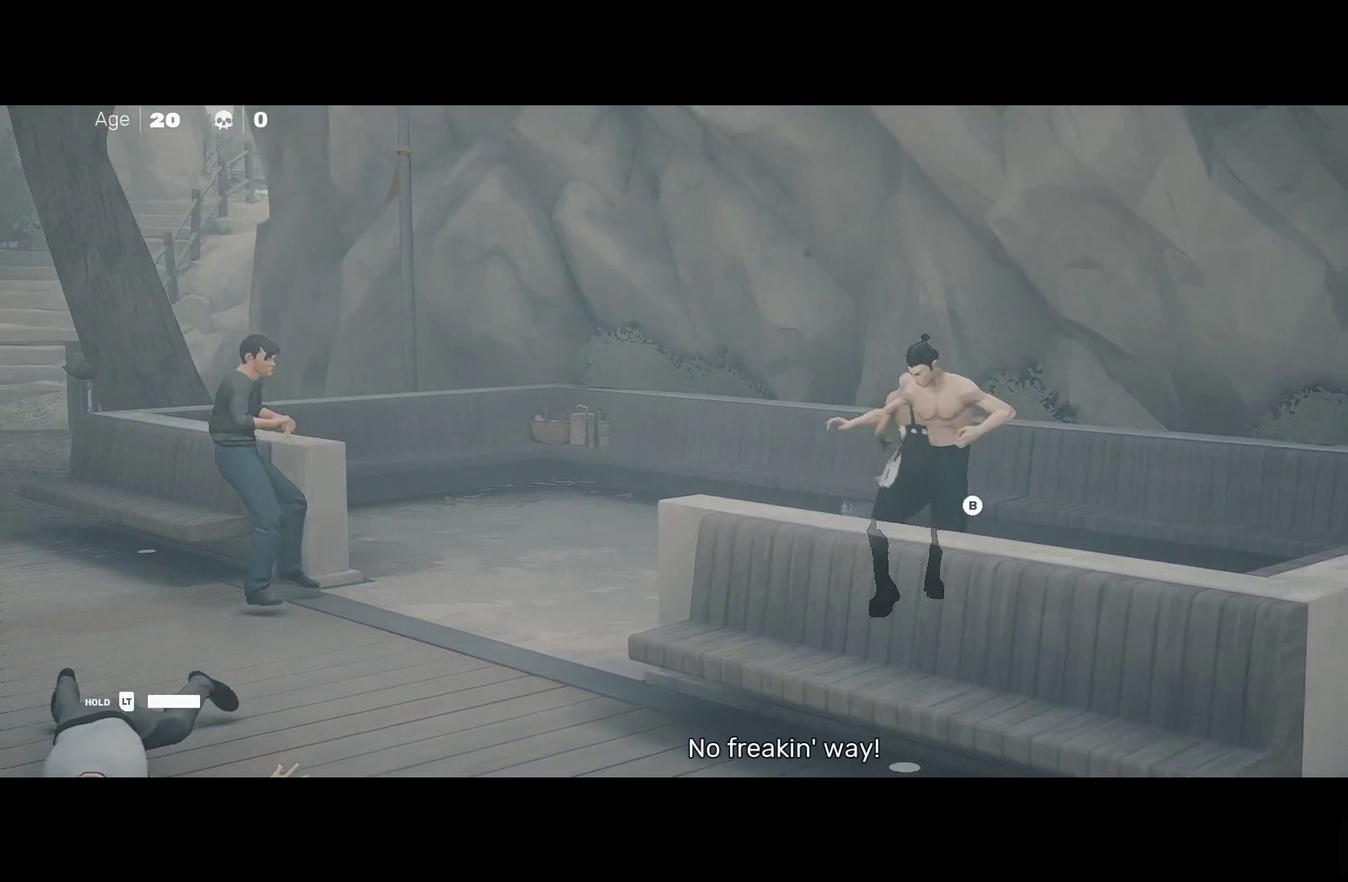
Gameplay with a controller (Xbox layout); each line is a JSON object with the inputs held at the frame after it. "events" lists button and stick changes between this image and that frame as [ms after this image, input, new state], when the widget could be followed in between.
{"buttons": [], "left_stick": "up-left", "right_stick": "center", "events": [[150, "left_stick", "left"], [283, "left_stick", "up-left"], [333, "X", "down"], [483, "X", "up"]]}
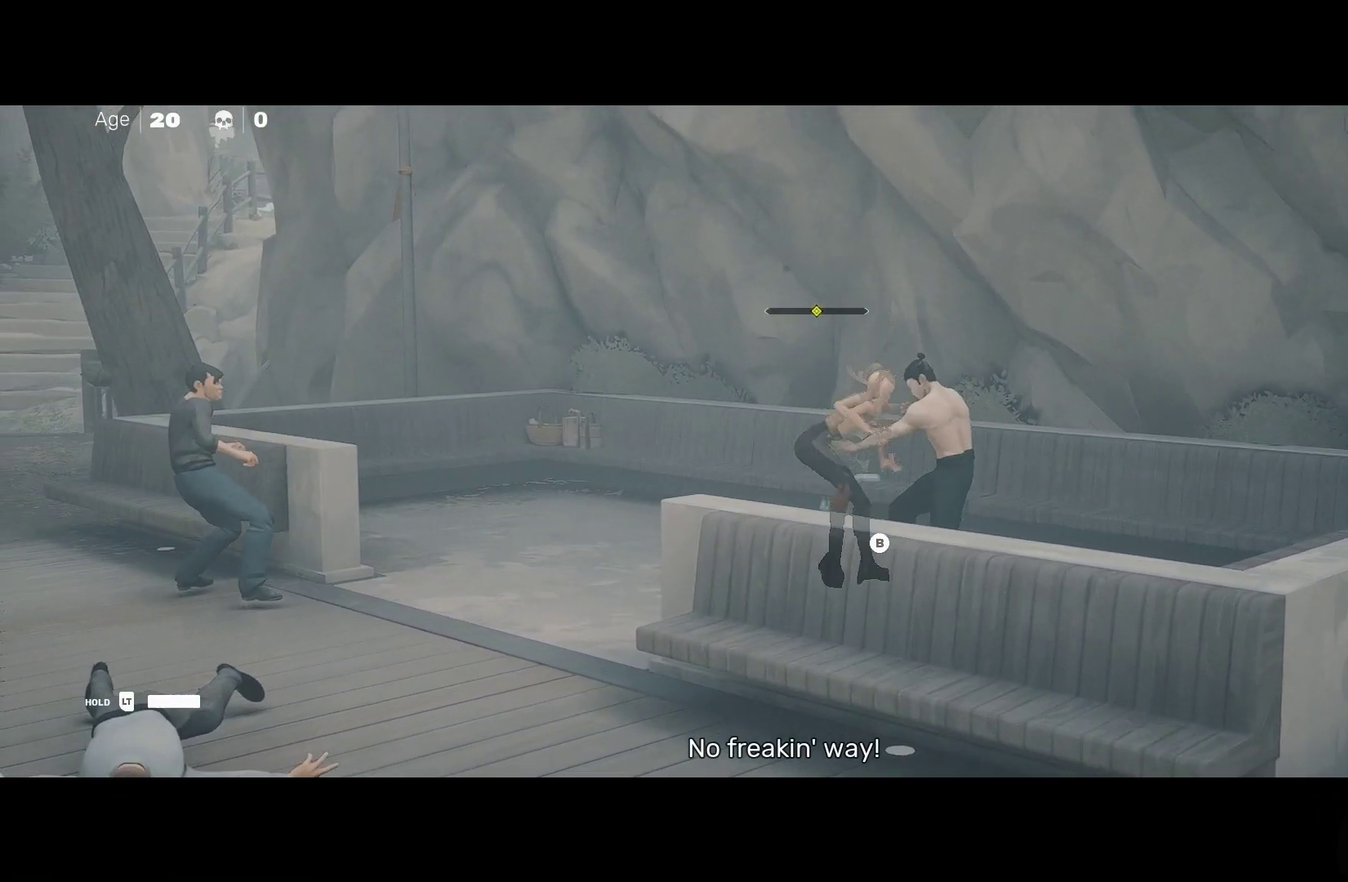
{"buttons": [], "left_stick": "center", "right_stick": "center", "events": [[100, "left_stick", "left"], [267, "left_stick", "center"], [383, "X", "down"], [450, "X", "up"]]}
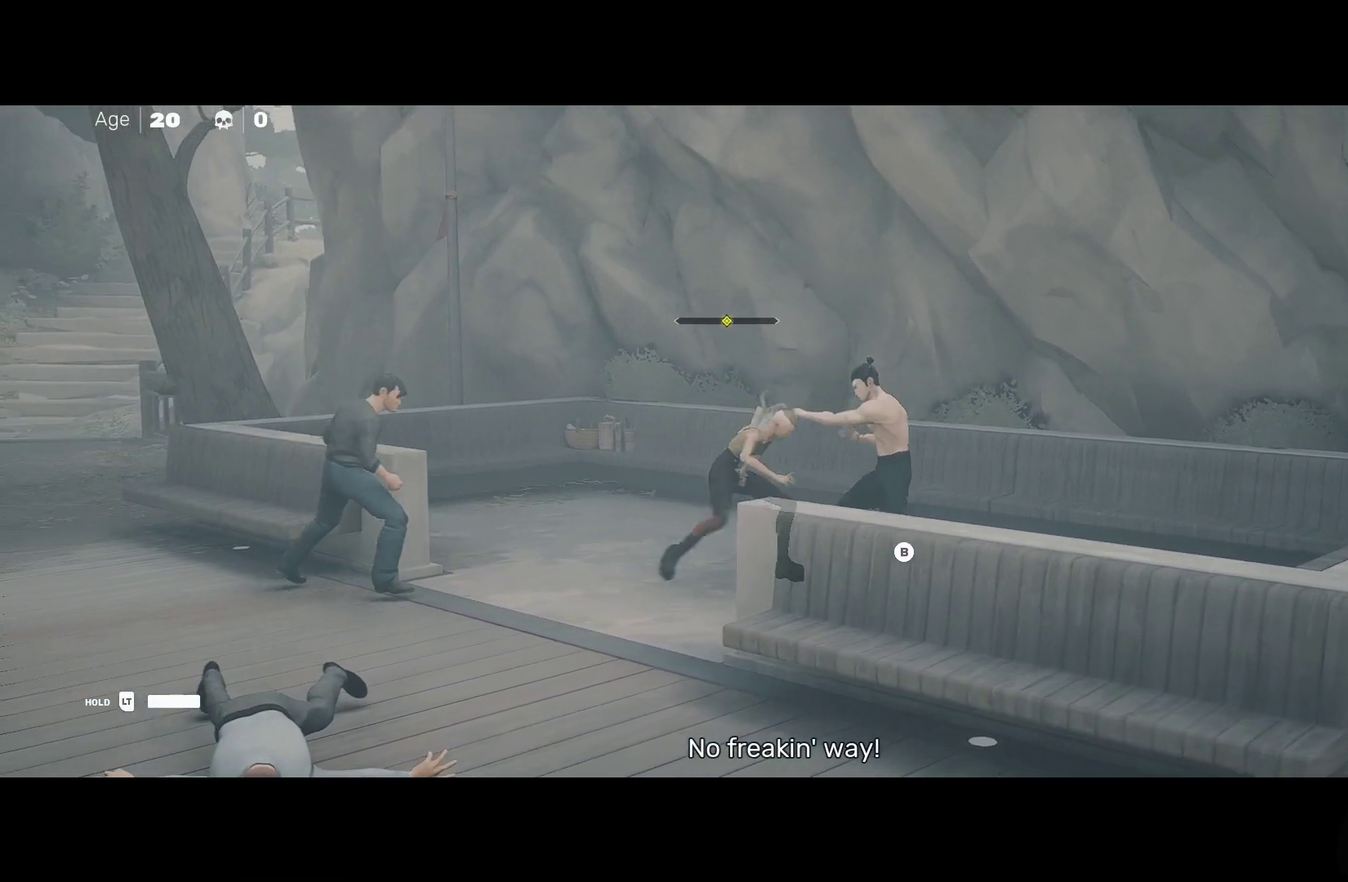
{"buttons": [], "left_stick": "center", "right_stick": "center", "events": [[283, "Y", "down"], [383, "Y", "up"]]}
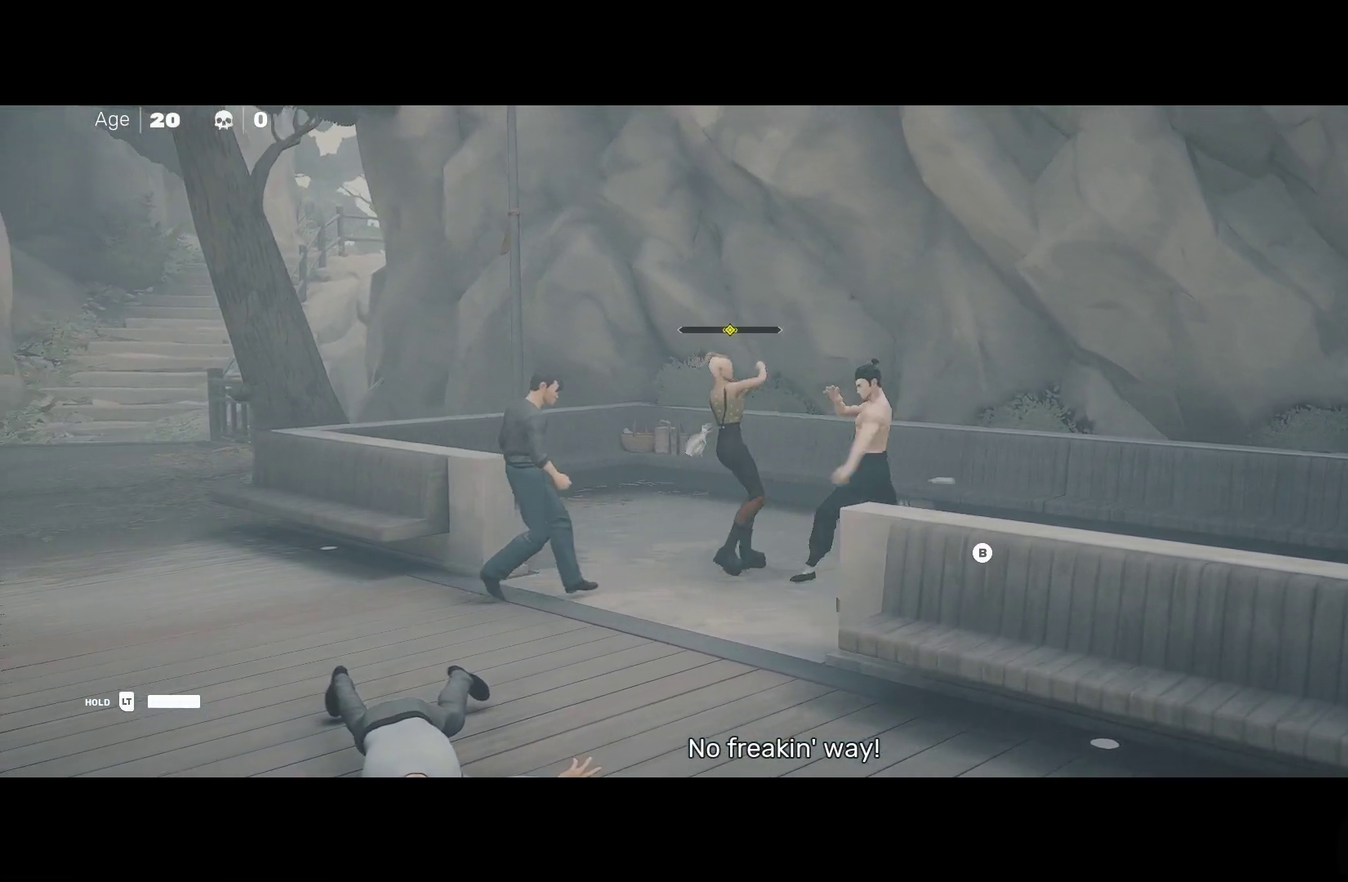
{"buttons": [], "left_stick": "center", "right_stick": "center", "events": []}
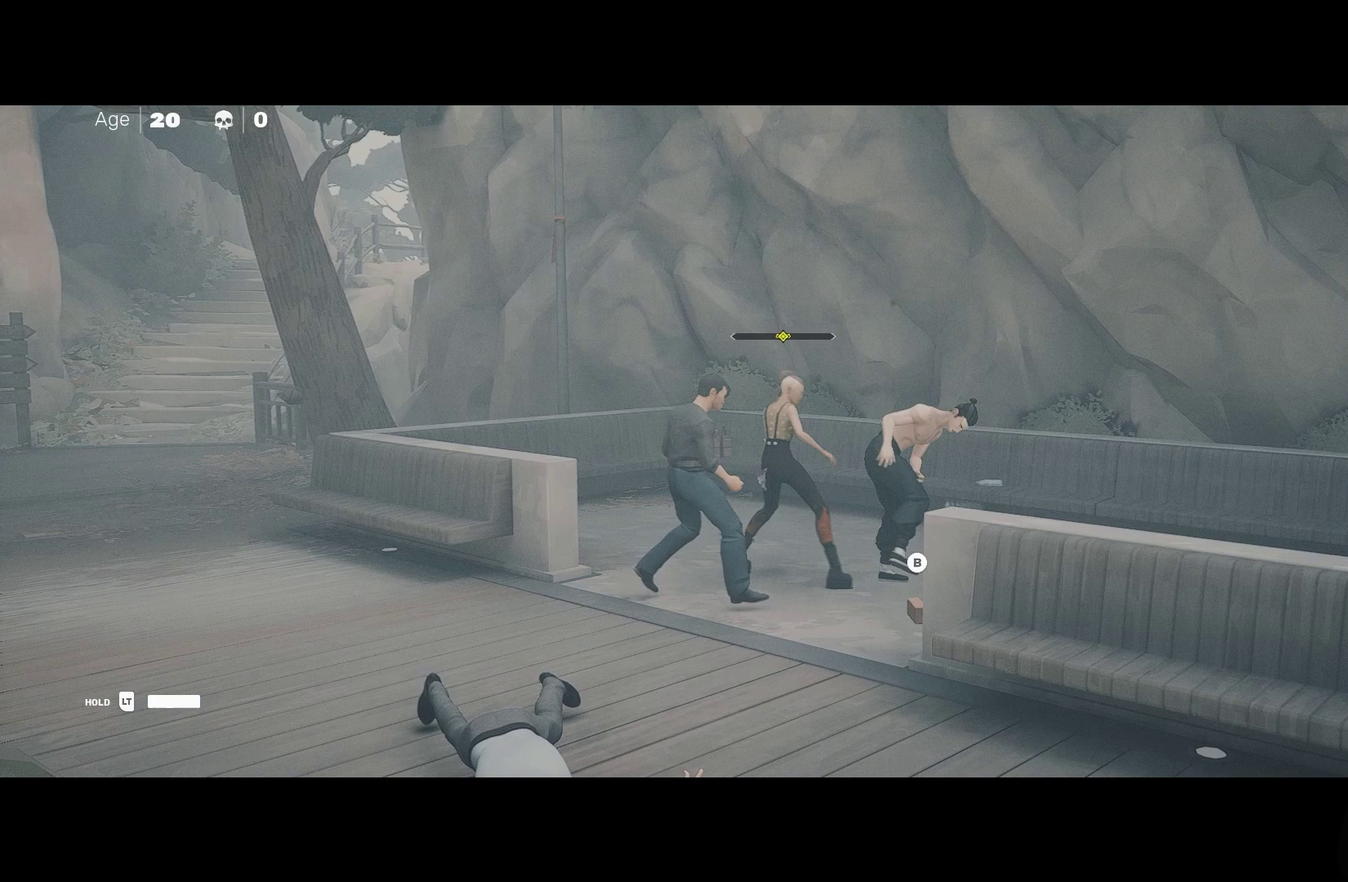
{"buttons": [], "left_stick": "center", "right_stick": "center", "events": []}
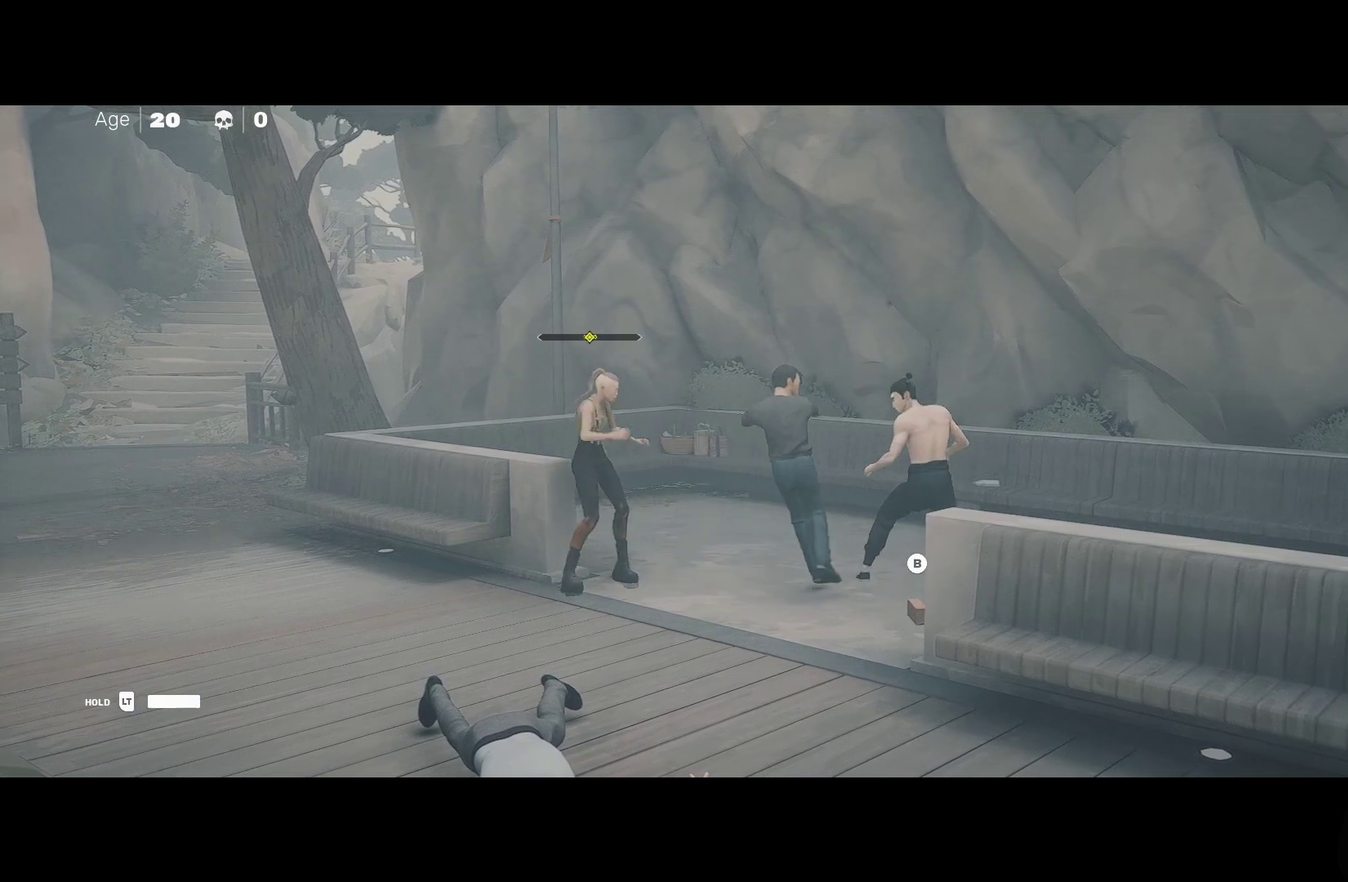
{"buttons": ["Y"], "left_stick": "center", "right_stick": "center", "events": [[267, "L1", "down"], [433, "Y", "down"], [483, "L1", "up"]]}
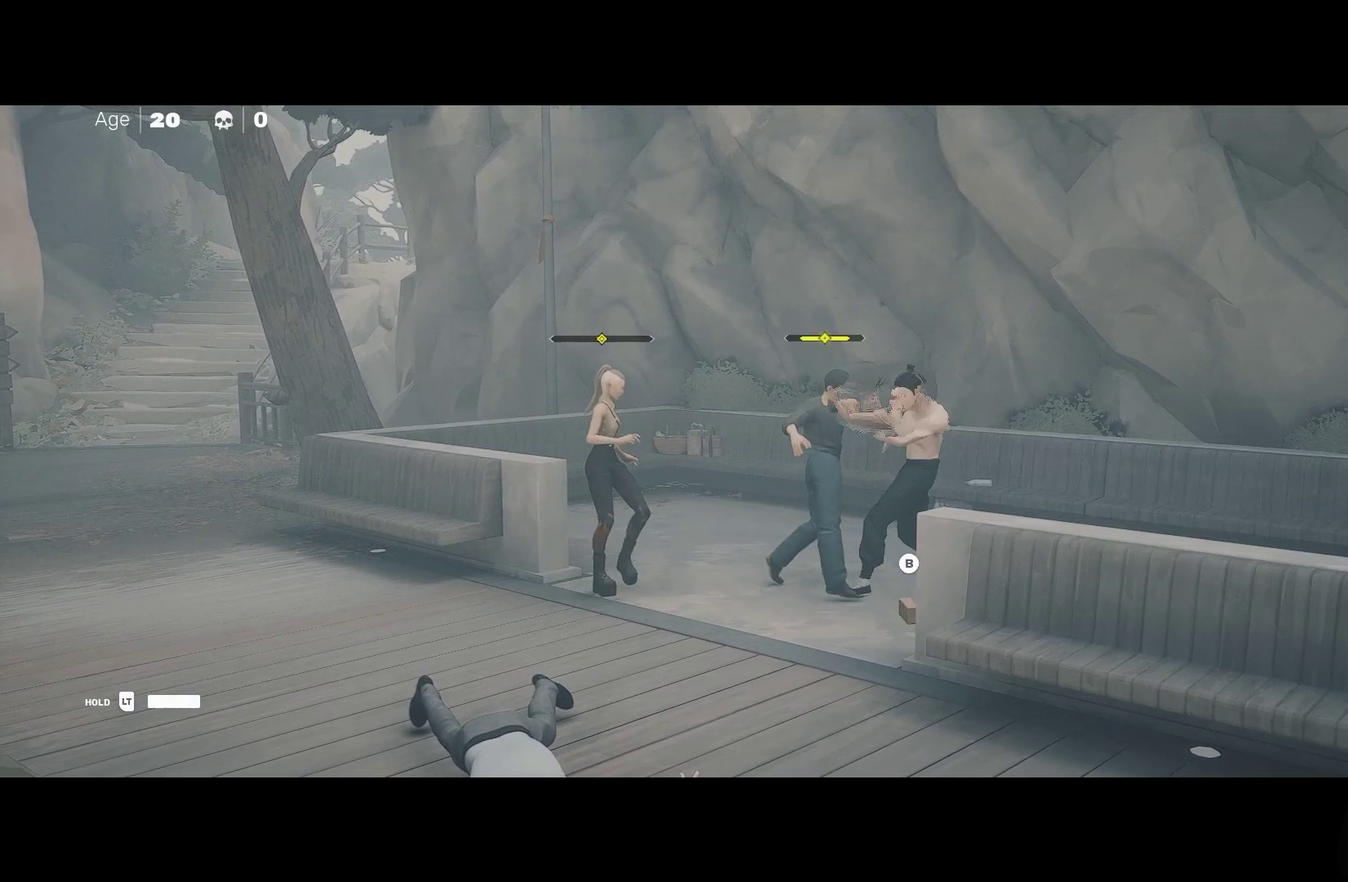
{"buttons": [], "left_stick": "center", "right_stick": "center", "events": [[50, "Y", "up"]]}
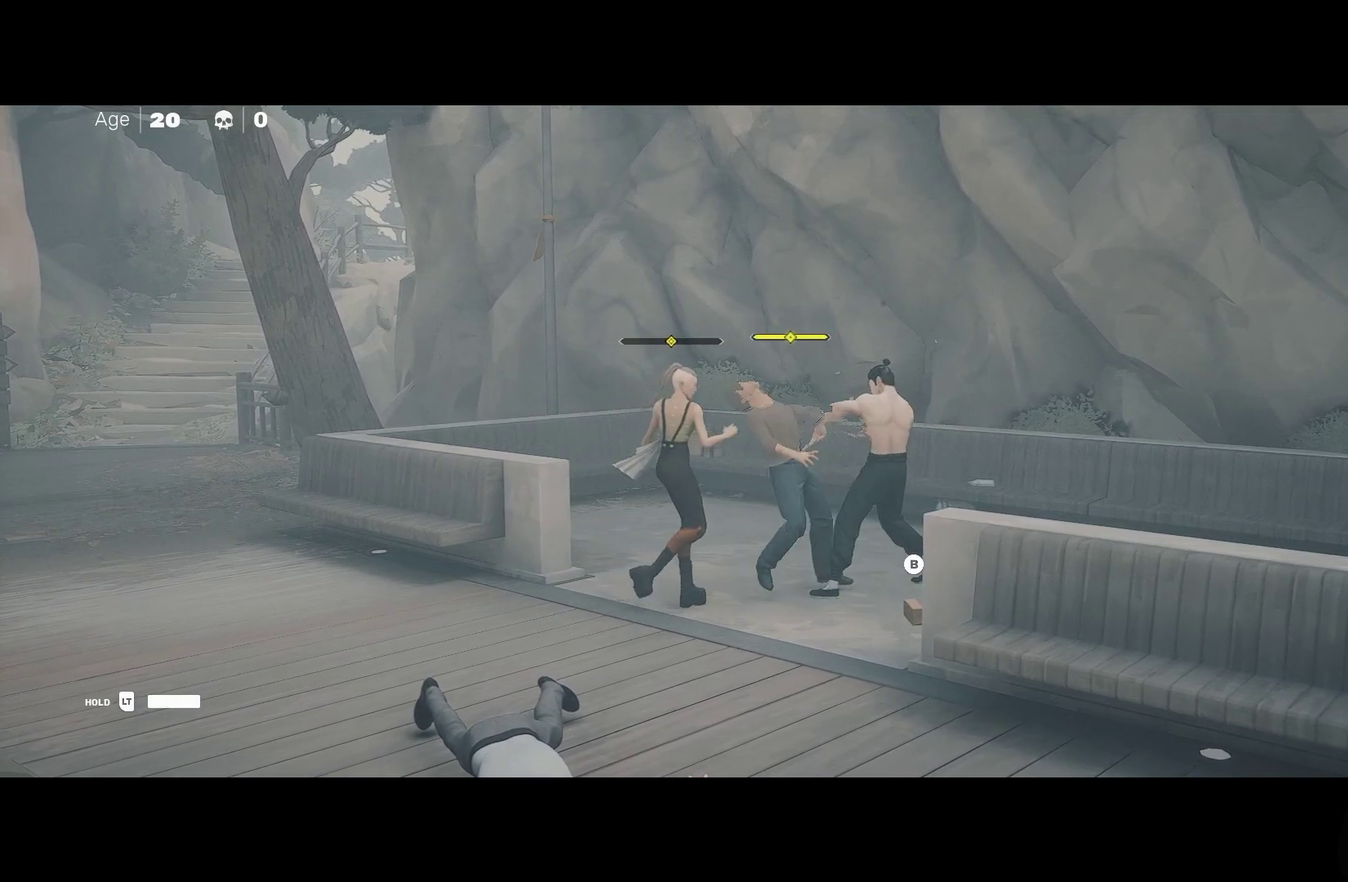
{"buttons": [], "left_stick": "center", "right_stick": "center", "events": [[50, "B", "down"], [67, "Y", "down"], [200, "B", "up"], [217, "Y", "up"]]}
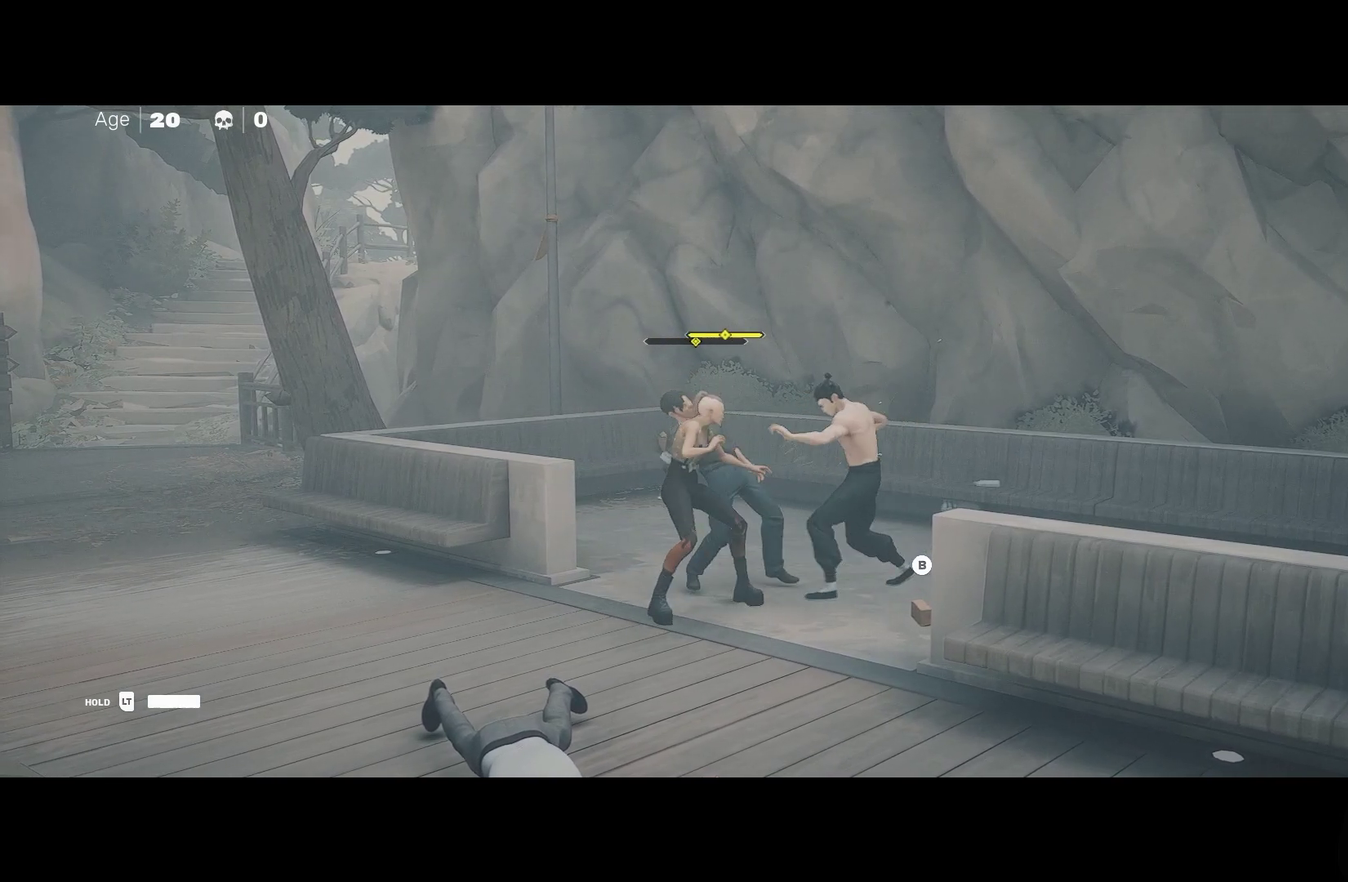
{"buttons": [], "left_stick": "center", "right_stick": "center", "events": [[317, "B", "down"], [317, "Y", "down"], [450, "B", "up"], [467, "Y", "up"]]}
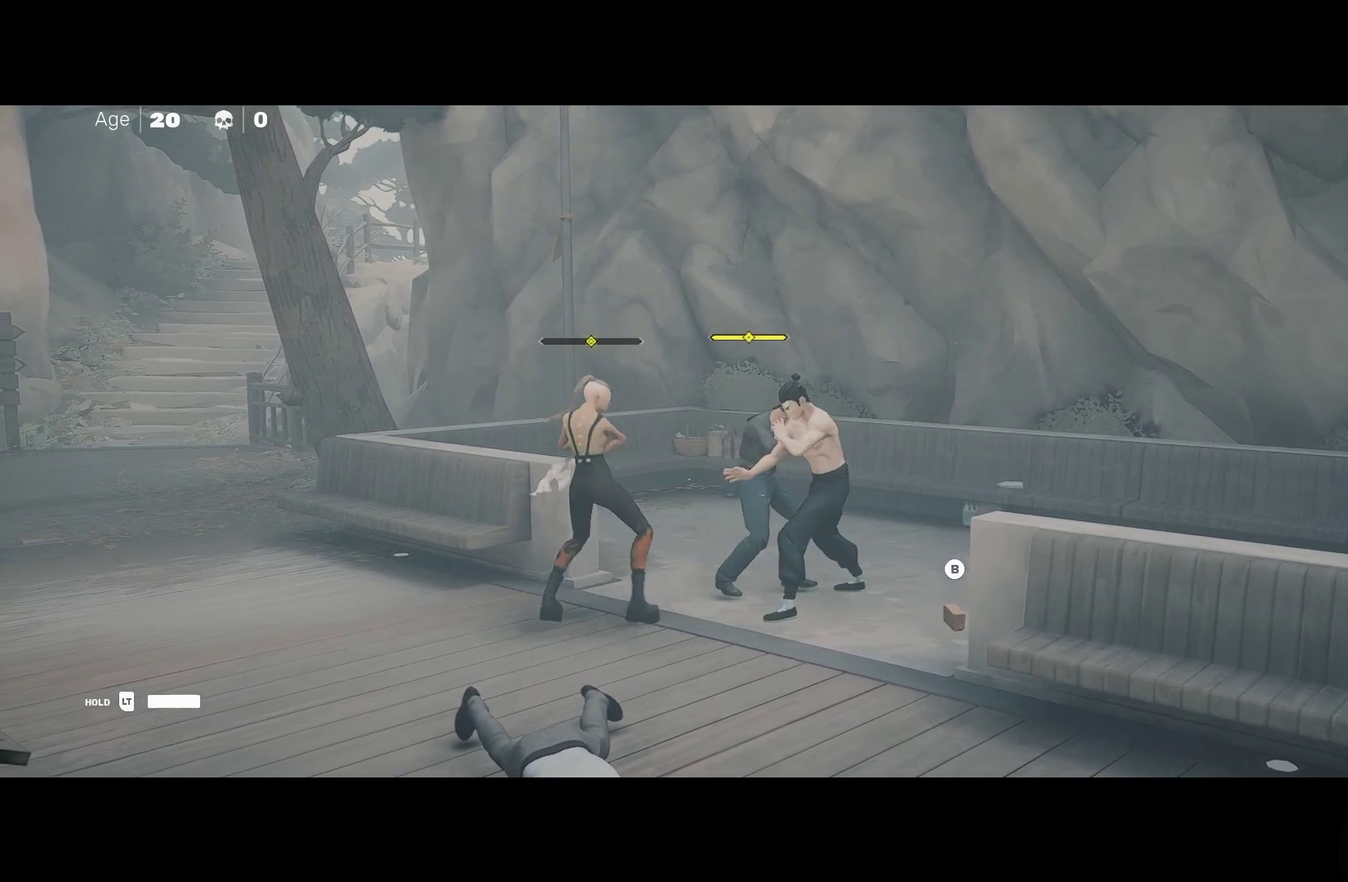
{"buttons": ["L1"], "left_stick": "center", "right_stick": "center", "events": [[333, "L1", "down"]]}
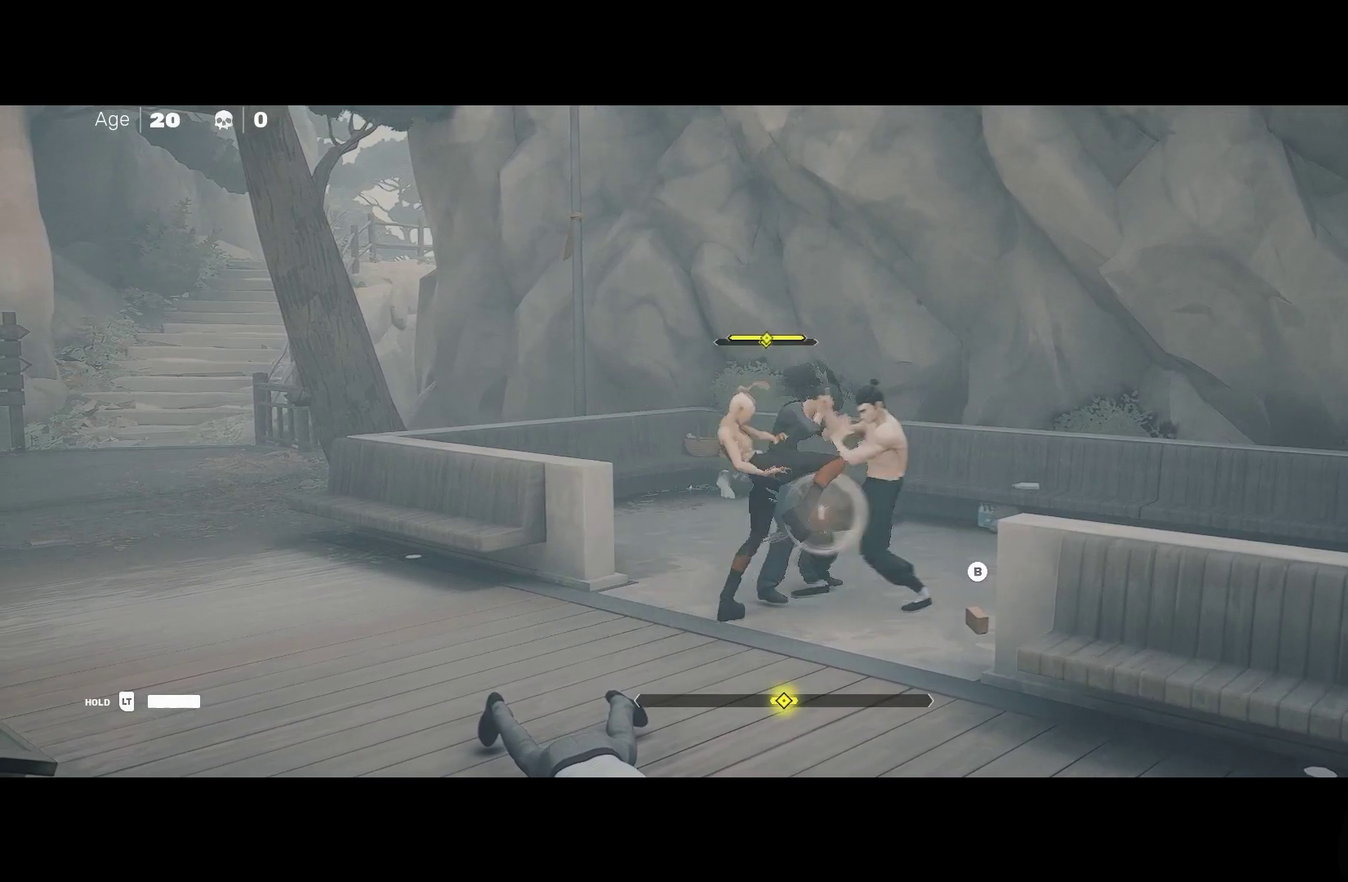
{"buttons": [], "left_stick": "center", "right_stick": "center", "events": [[133, "L1", "up"], [300, "L1", "down"], [500, "L1", "up"]]}
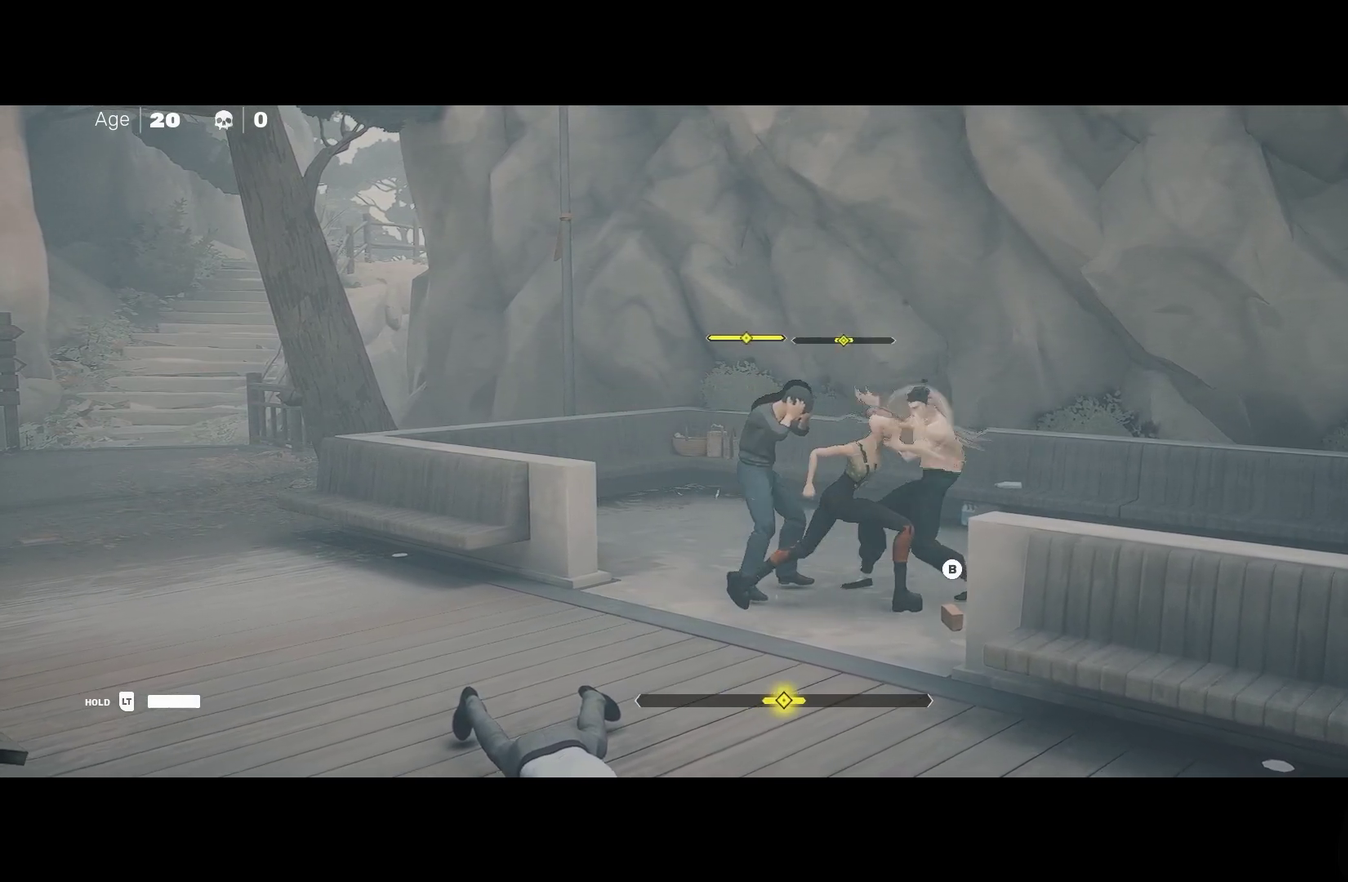
{"buttons": [], "left_stick": "center", "right_stick": "center", "events": [[83, "L1", "down"], [233, "Y", "down"], [267, "L1", "up"], [317, "Y", "up"]]}
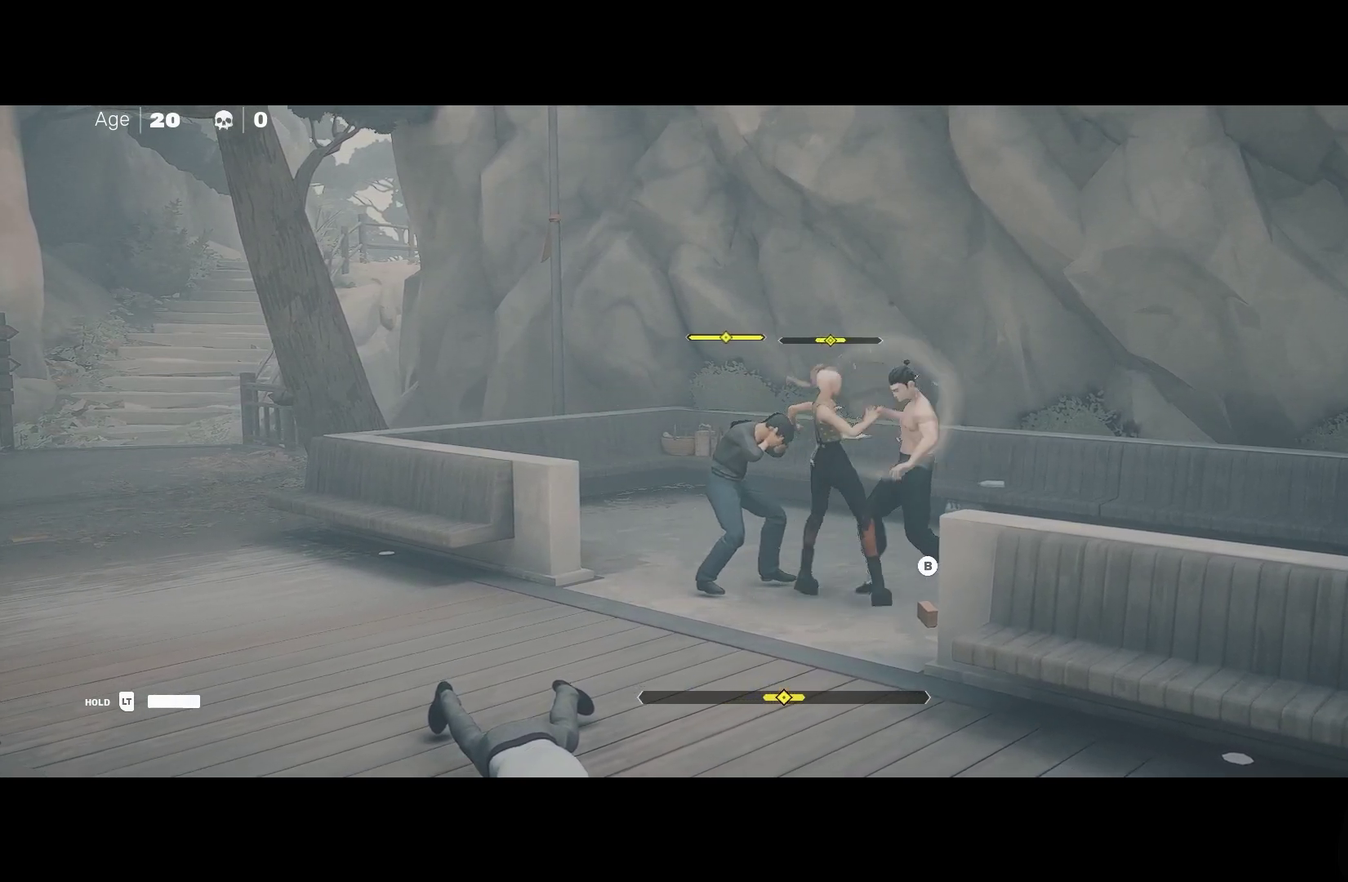
{"buttons": ["A", "X"], "left_stick": "up-left", "right_stick": "center", "events": [[233, "left_stick", "up-left"], [283, "A", "down"], [317, "X", "down"]]}
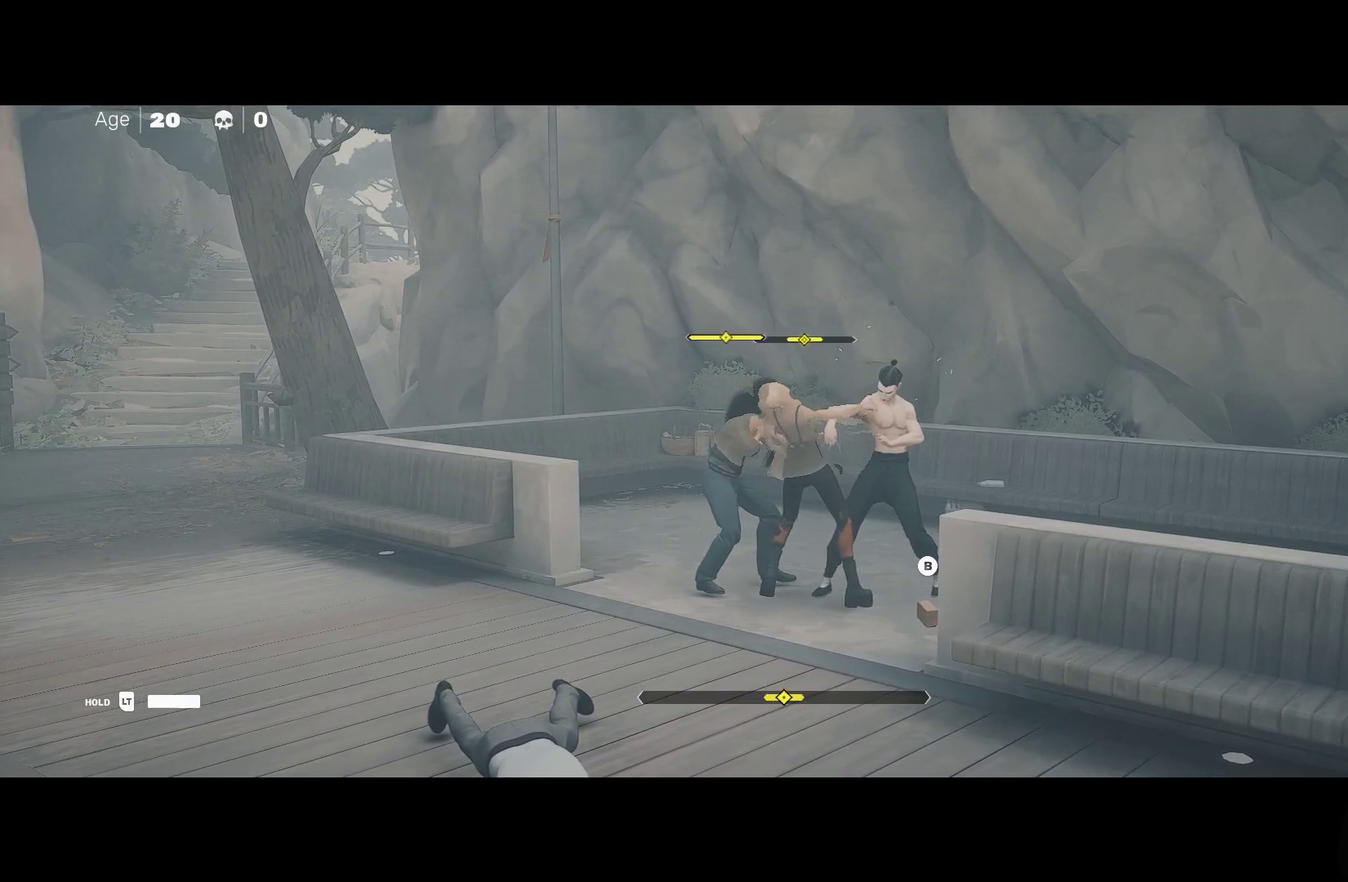
{"buttons": ["X"], "left_stick": "center", "right_stick": "center", "events": [[50, "A", "up"], [50, "left_stick", "center"], [67, "X", "up"], [483, "X", "down"]]}
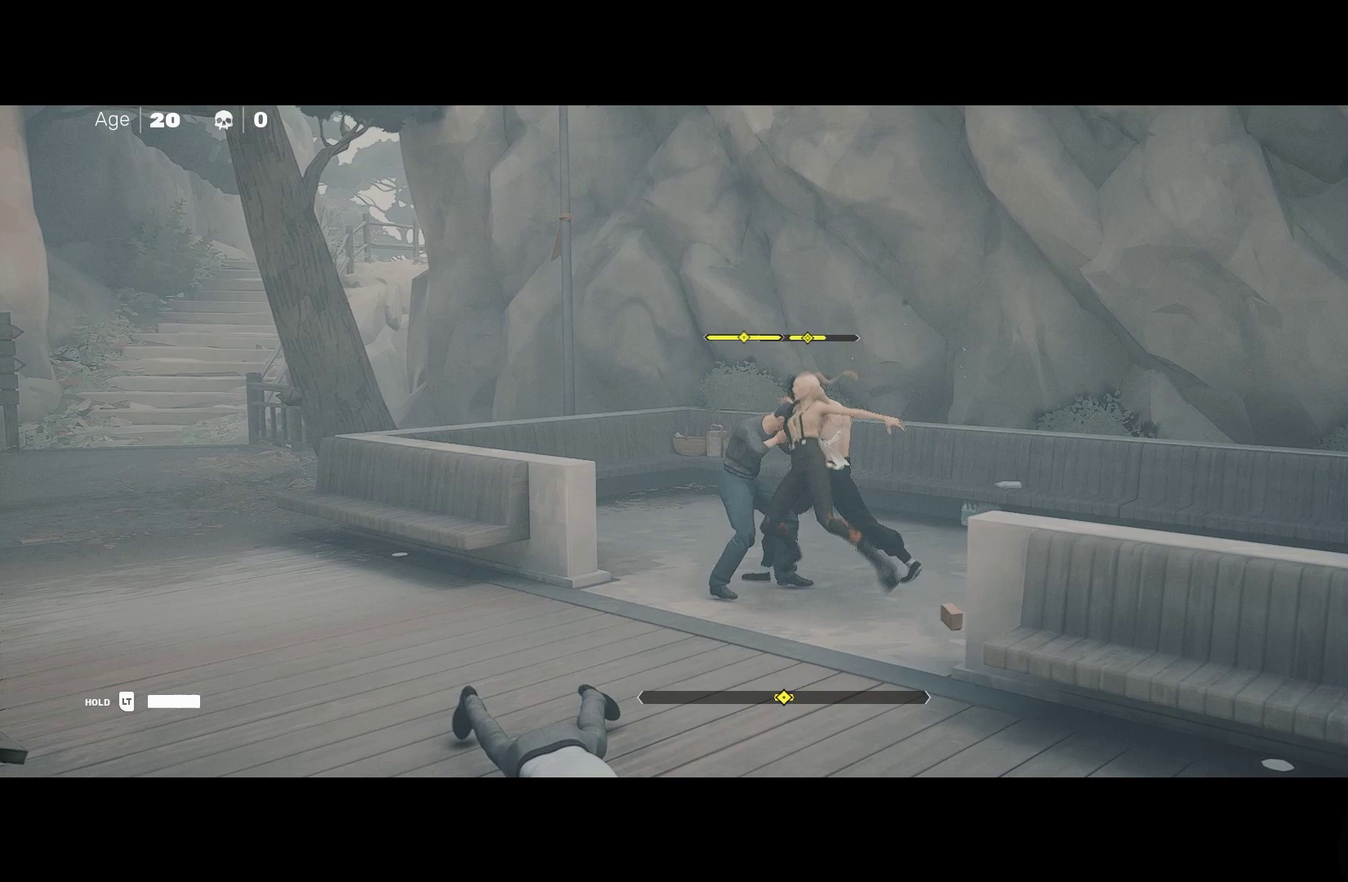
{"buttons": [], "left_stick": "center", "right_stick": "center", "events": [[83, "X", "up"]]}
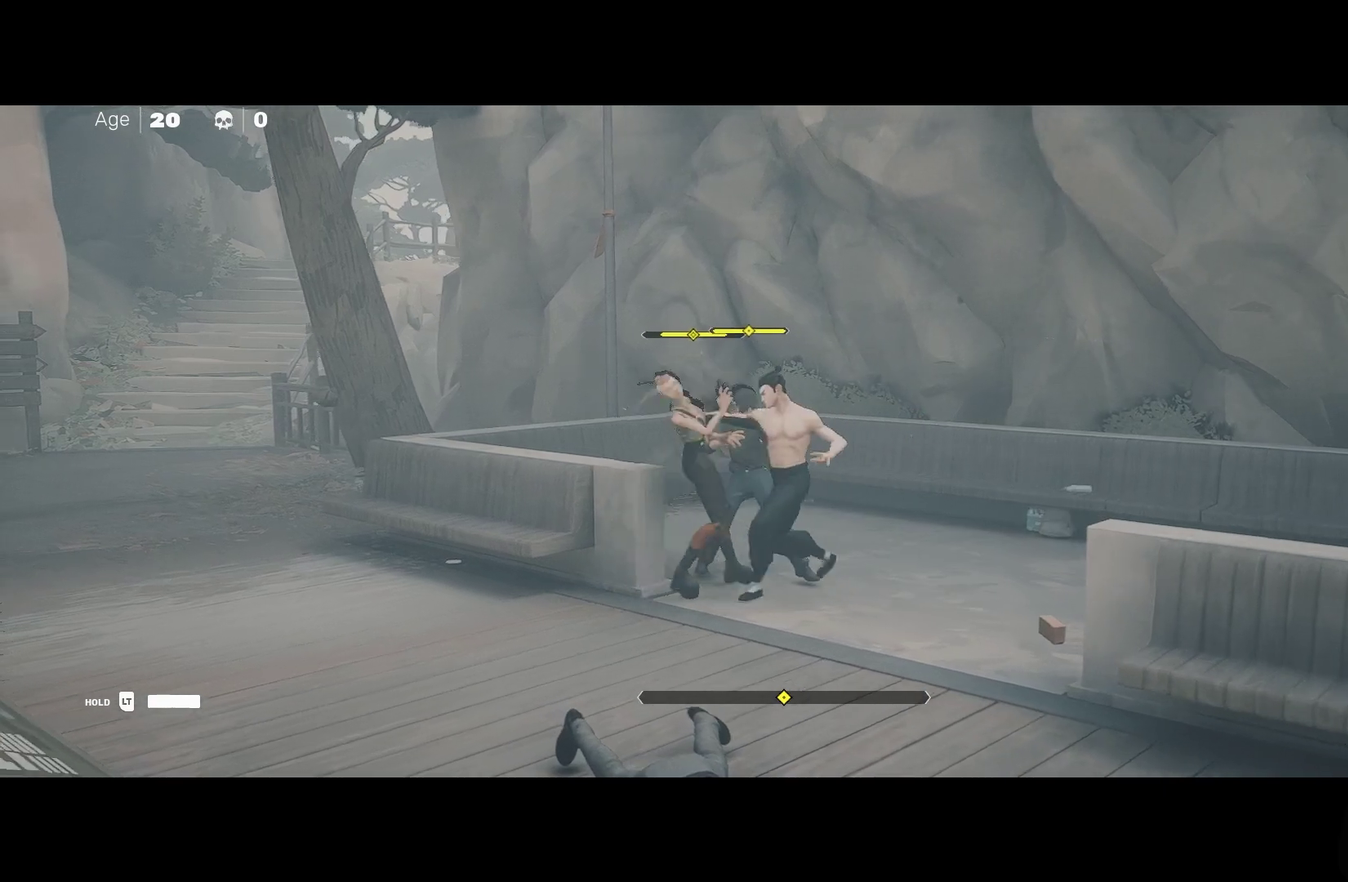
{"buttons": [], "left_stick": "center", "right_stick": "center", "events": []}
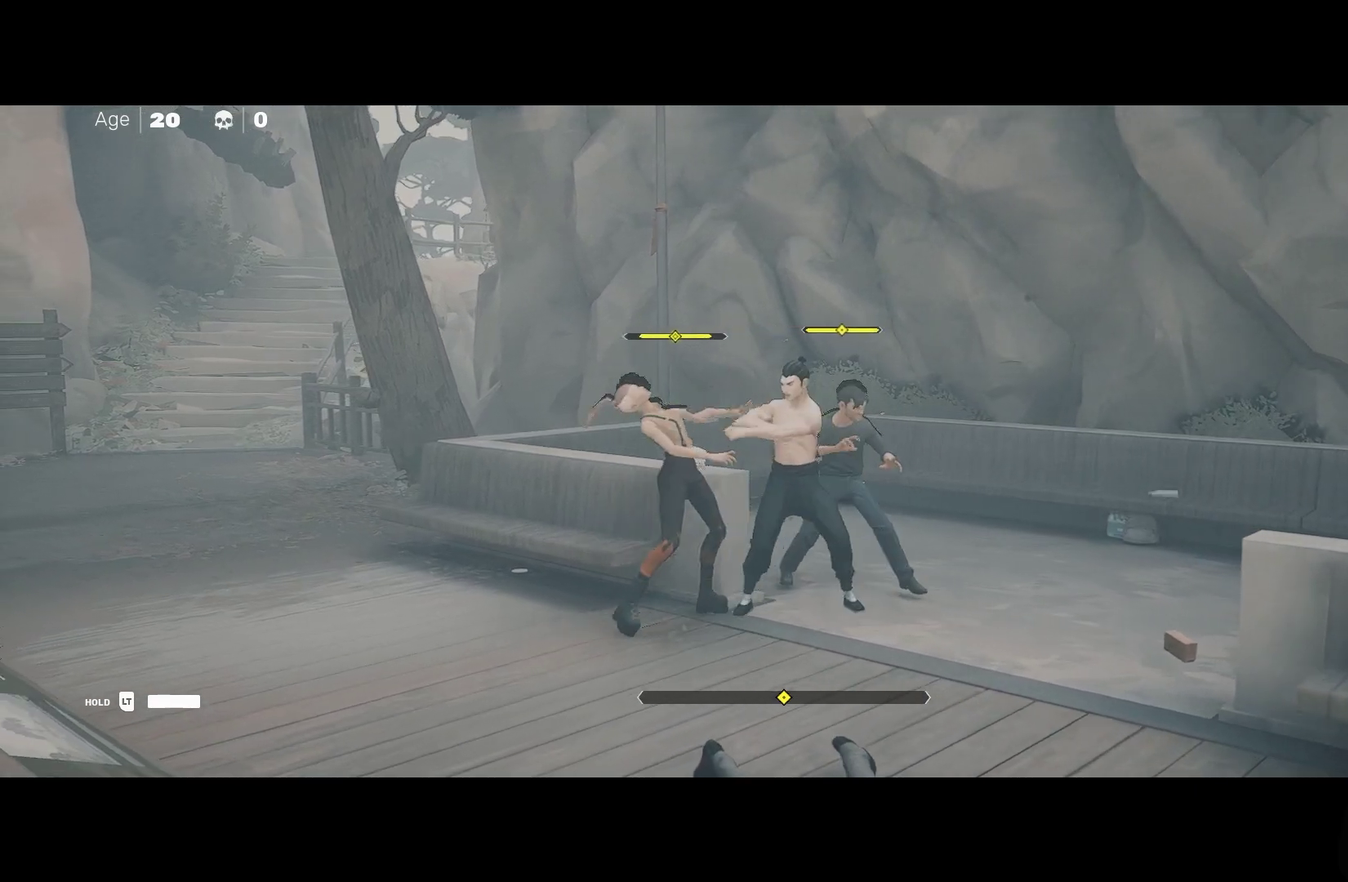
{"buttons": ["A", "X"], "left_stick": "right", "right_stick": "center", "events": [[183, "left_stick", "right"], [317, "A", "down"], [367, "X", "down"]]}
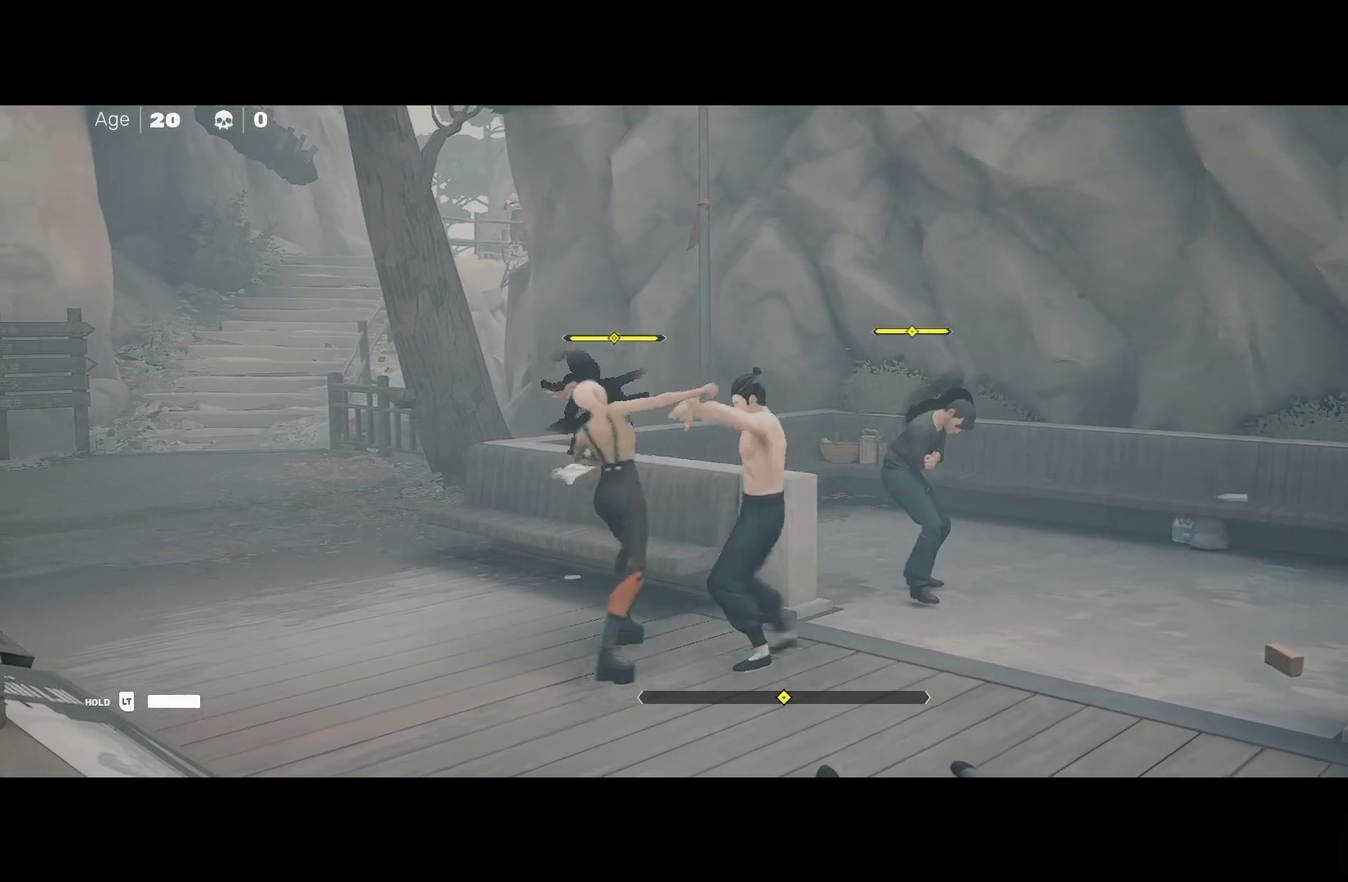
{"buttons": [], "left_stick": "center", "right_stick": "center", "events": [[117, "A", "up"], [117, "X", "up"], [267, "left_stick", "center"], [333, "Y", "down"], [417, "Y", "up"]]}
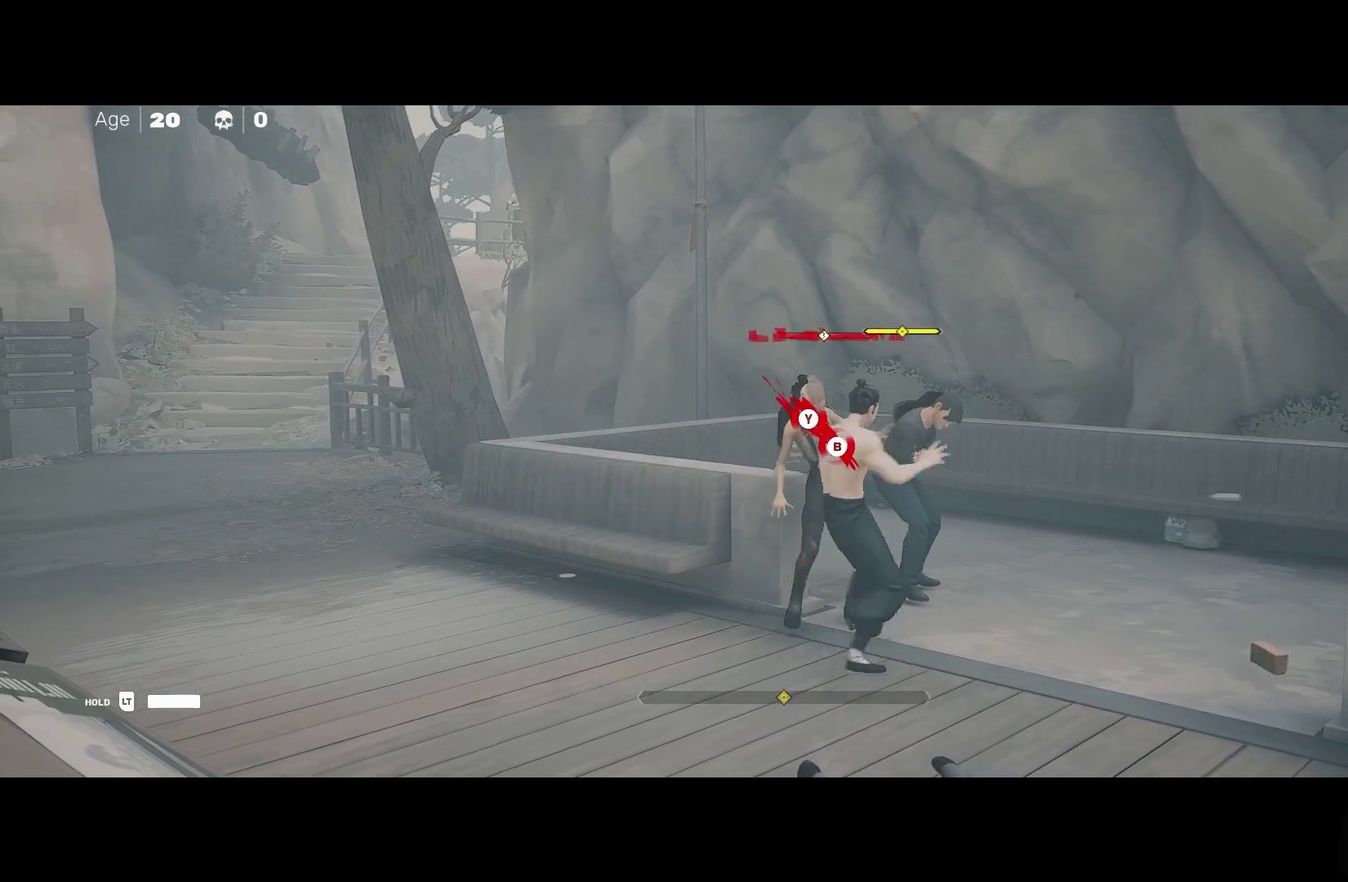
{"buttons": ["B", "Y"], "left_stick": "center", "right_stick": "center", "events": [[417, "B", "down"], [417, "Y", "down"]]}
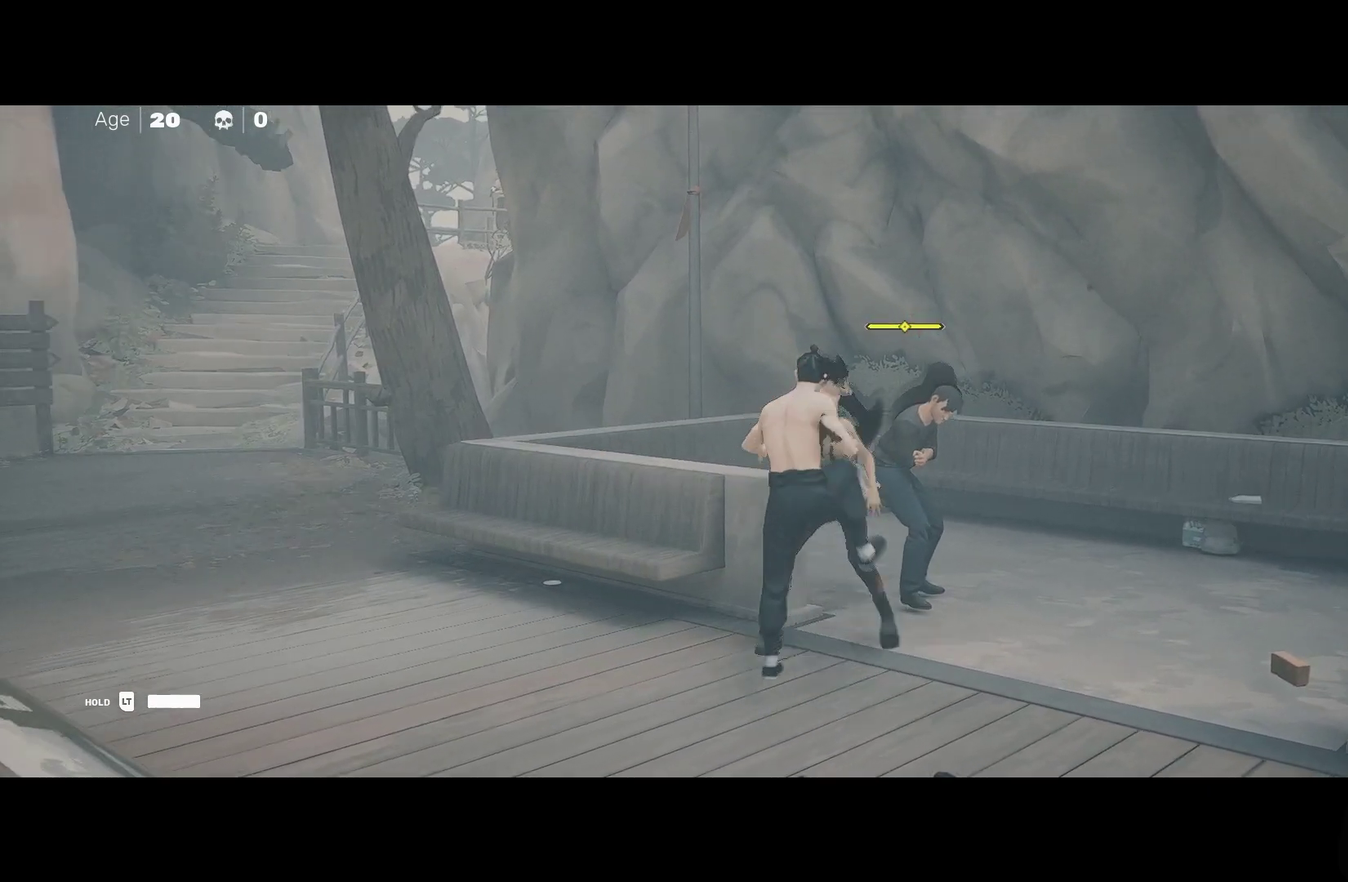
{"buttons": [], "left_stick": "center", "right_stick": "center", "events": [[100, "Y", "up"], [117, "B", "up"]]}
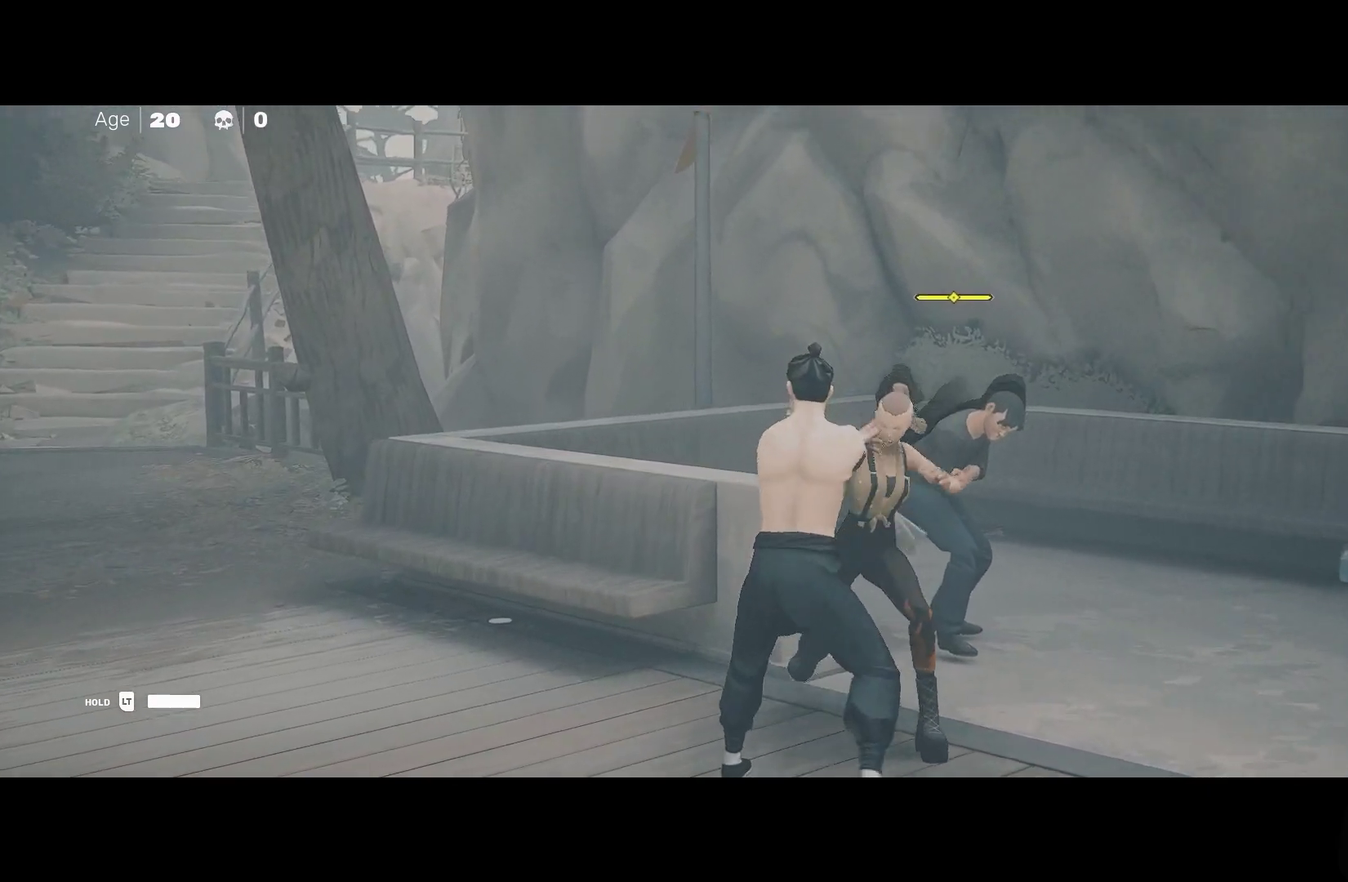
{"buttons": [], "left_stick": "center", "right_stick": "center", "events": []}
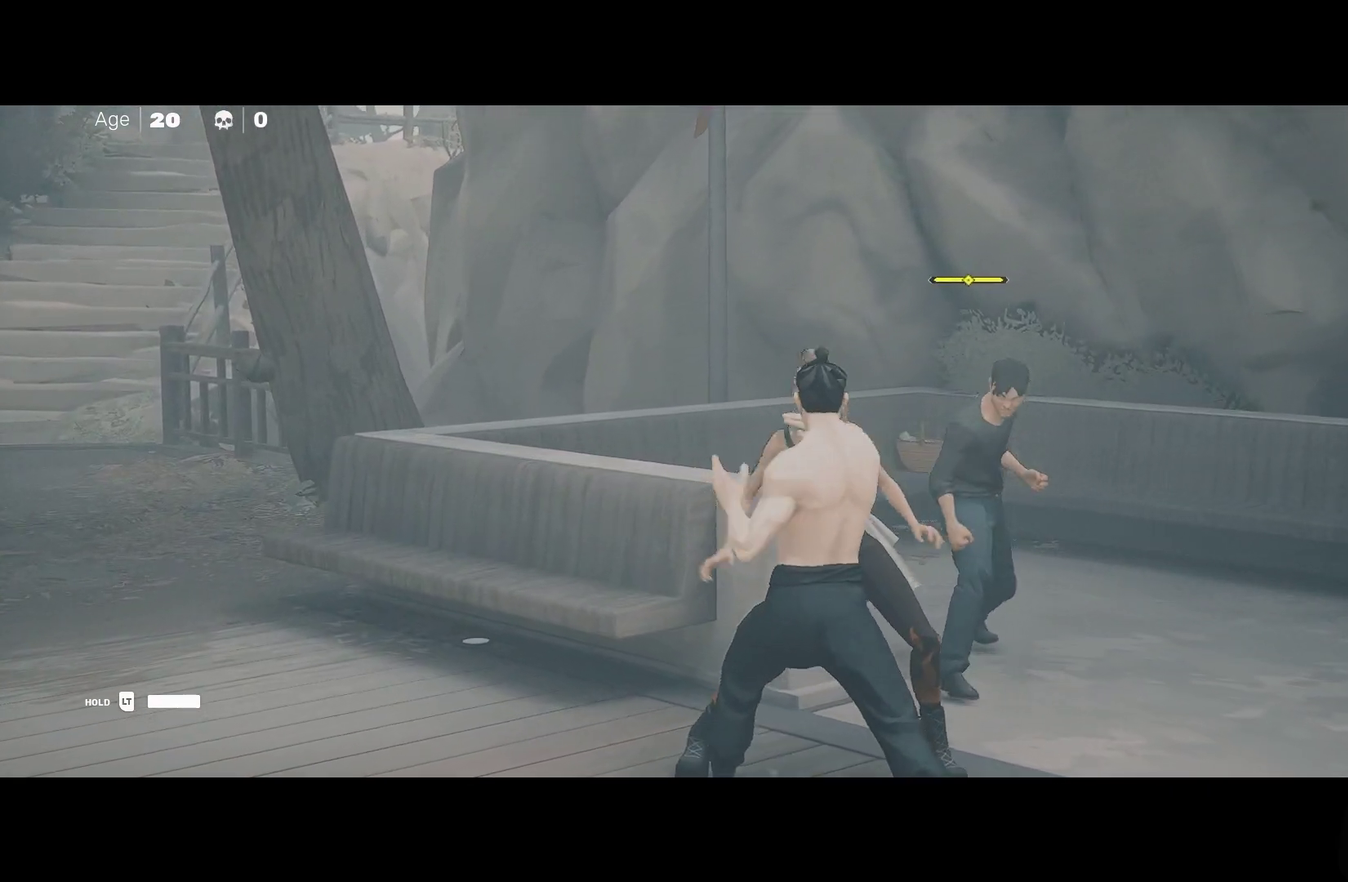
{"buttons": [], "left_stick": "center", "right_stick": "center", "events": []}
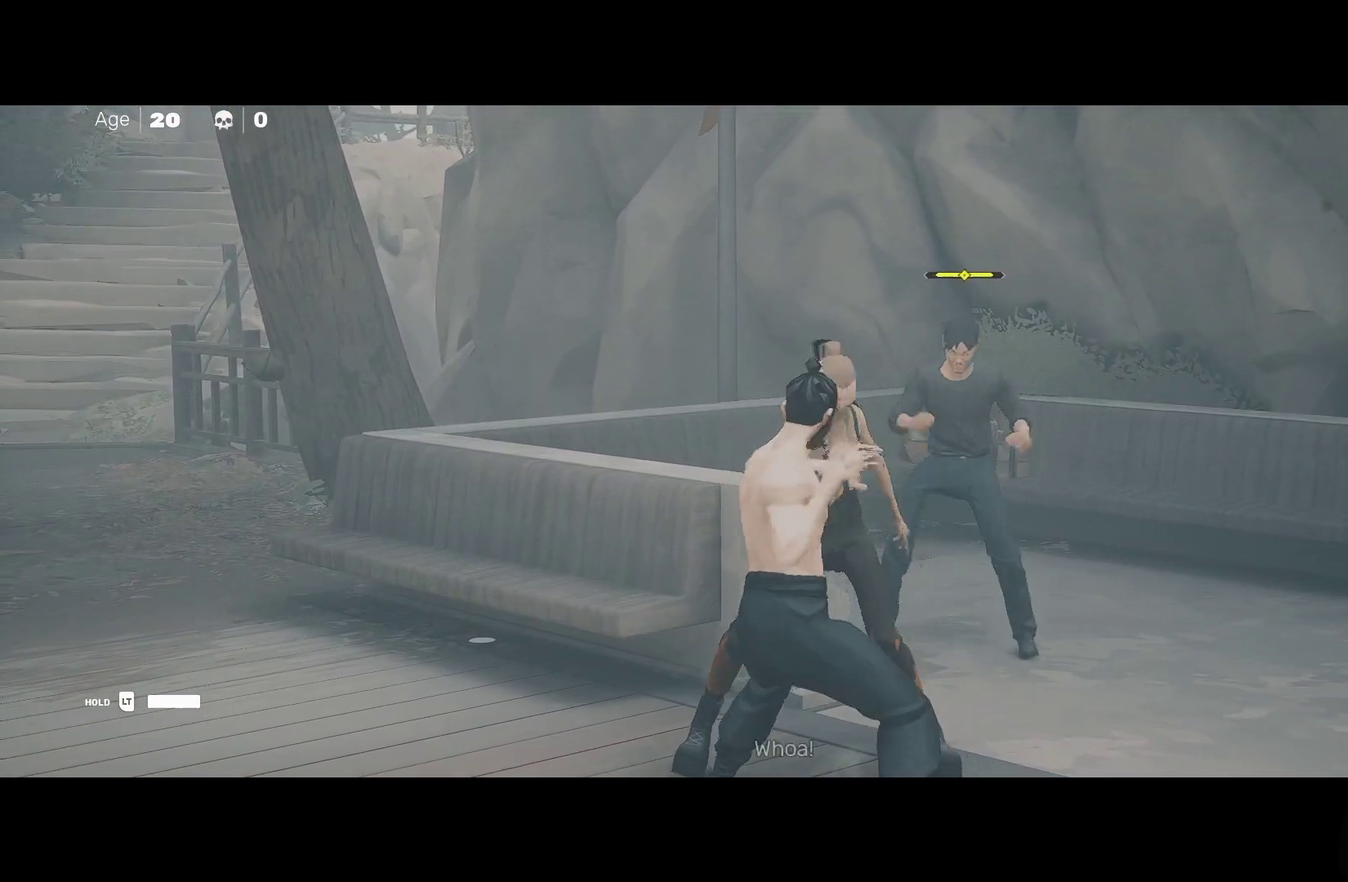
{"buttons": [], "left_stick": "up", "right_stick": "center", "events": [[267, "left_stick", "up"], [400, "left_stick", "center"], [483, "left_stick", "up"]]}
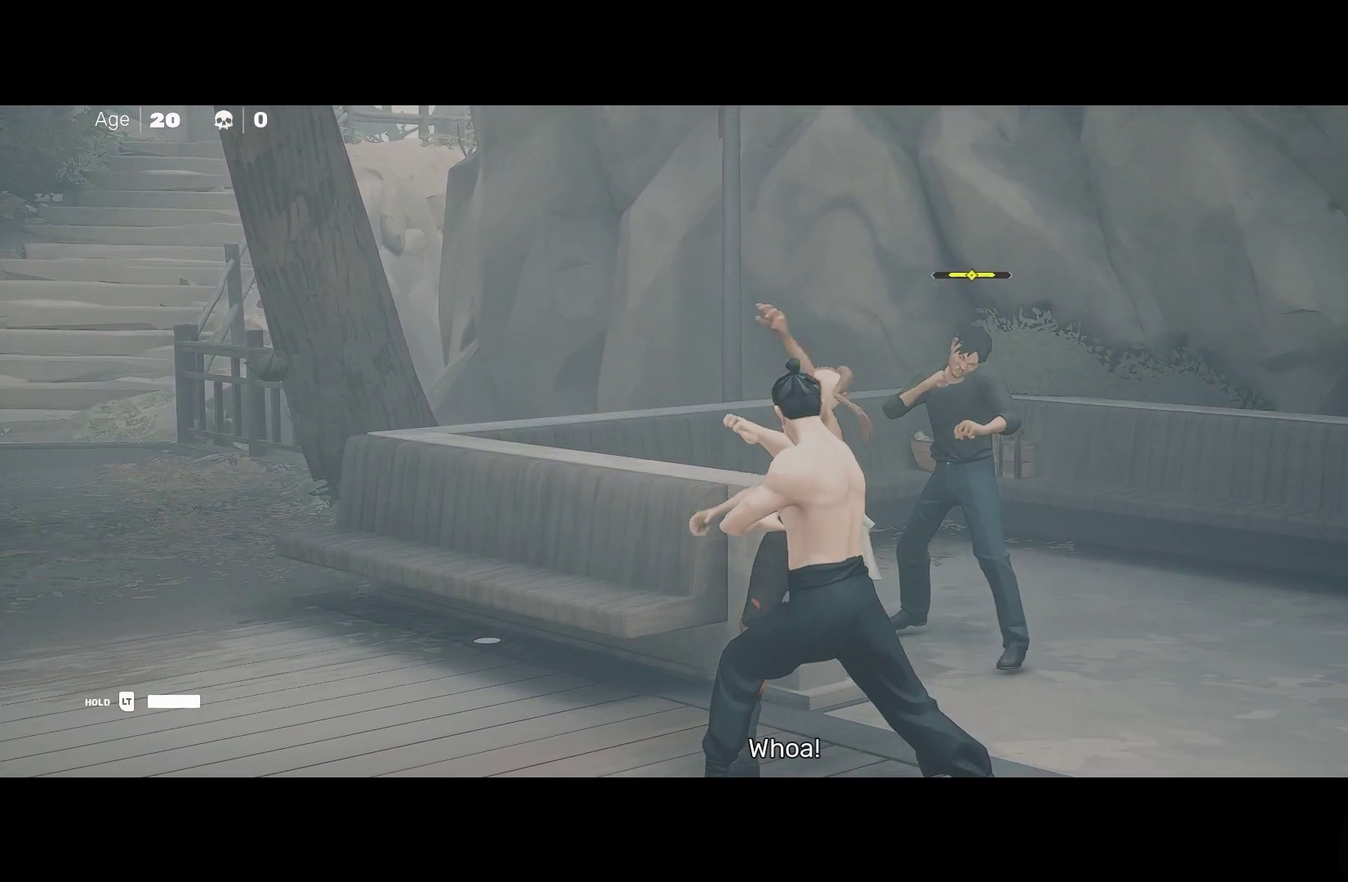
{"buttons": [], "left_stick": "up", "right_stick": "center", "events": [[83, "Y", "down"], [133, "left_stick", "center"], [200, "Y", "up"], [433, "left_stick", "up"]]}
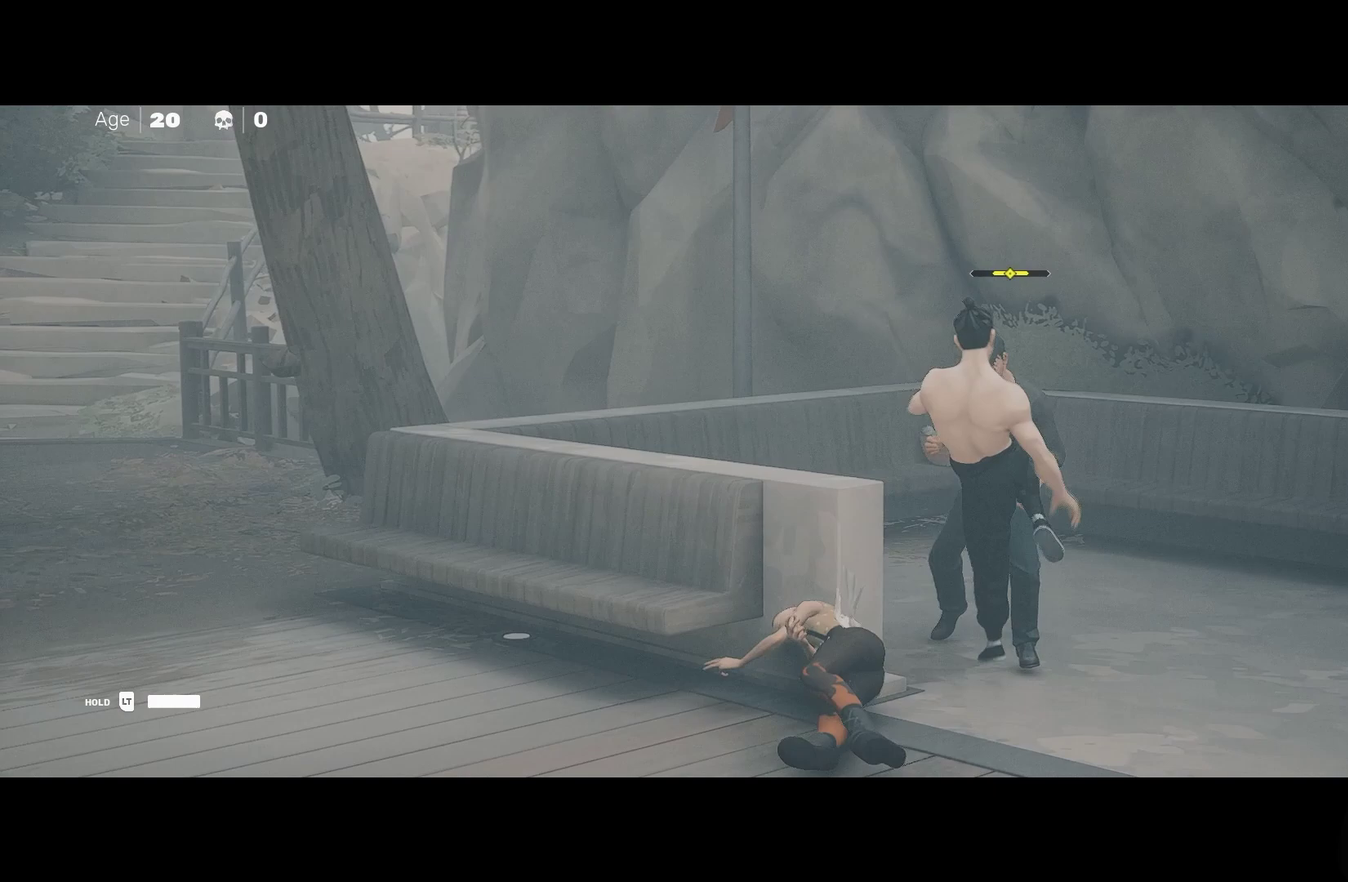
{"buttons": [], "left_stick": "center", "right_stick": "center", "events": [[83, "left_stick", "down-right"], [217, "X", "down"], [233, "left_stick", "center"], [333, "X", "up"]]}
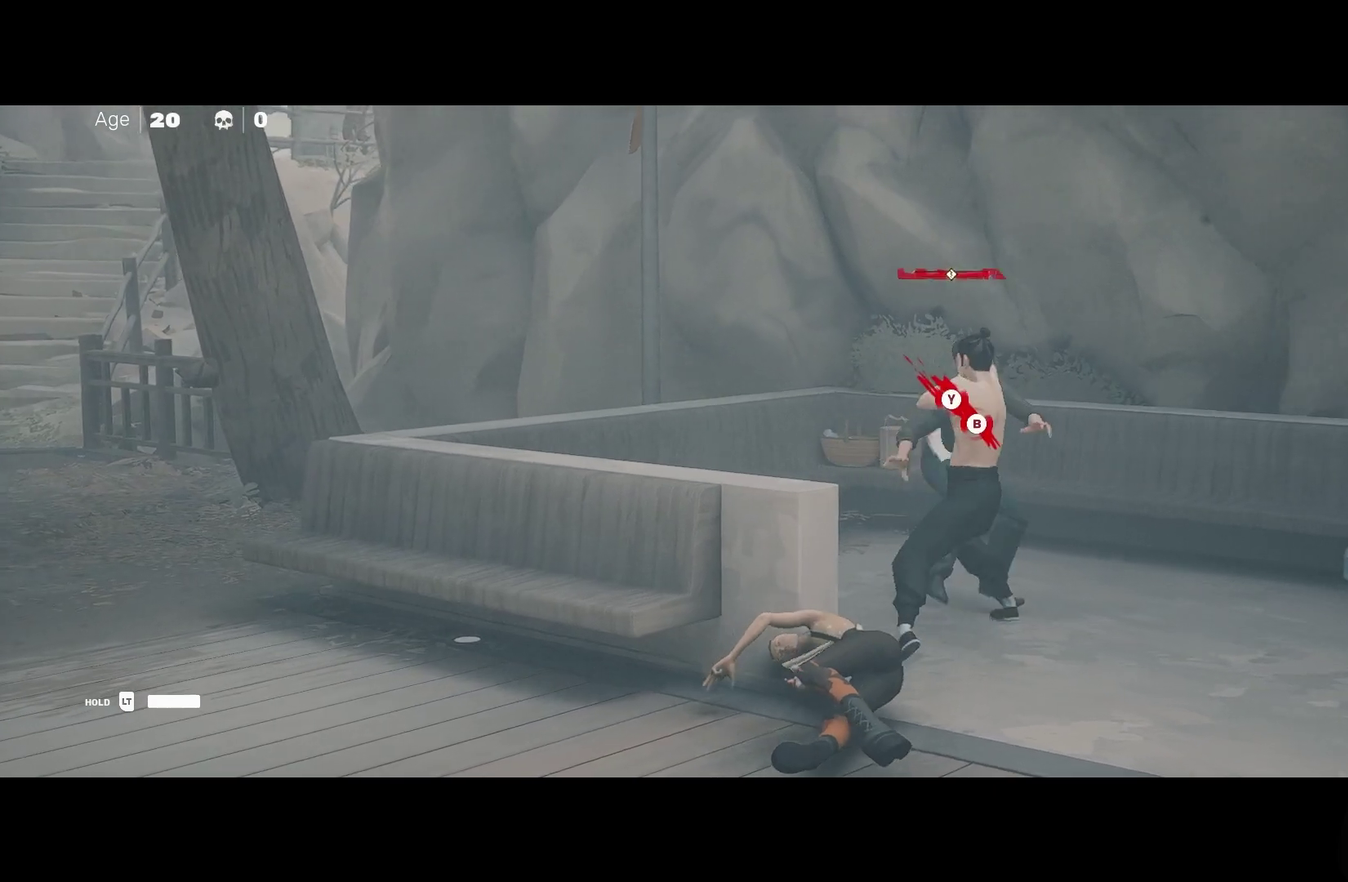
{"buttons": ["R2"], "left_stick": "up", "right_stick": "center", "events": [[67, "left_stick", "up"], [200, "R2", "down"]]}